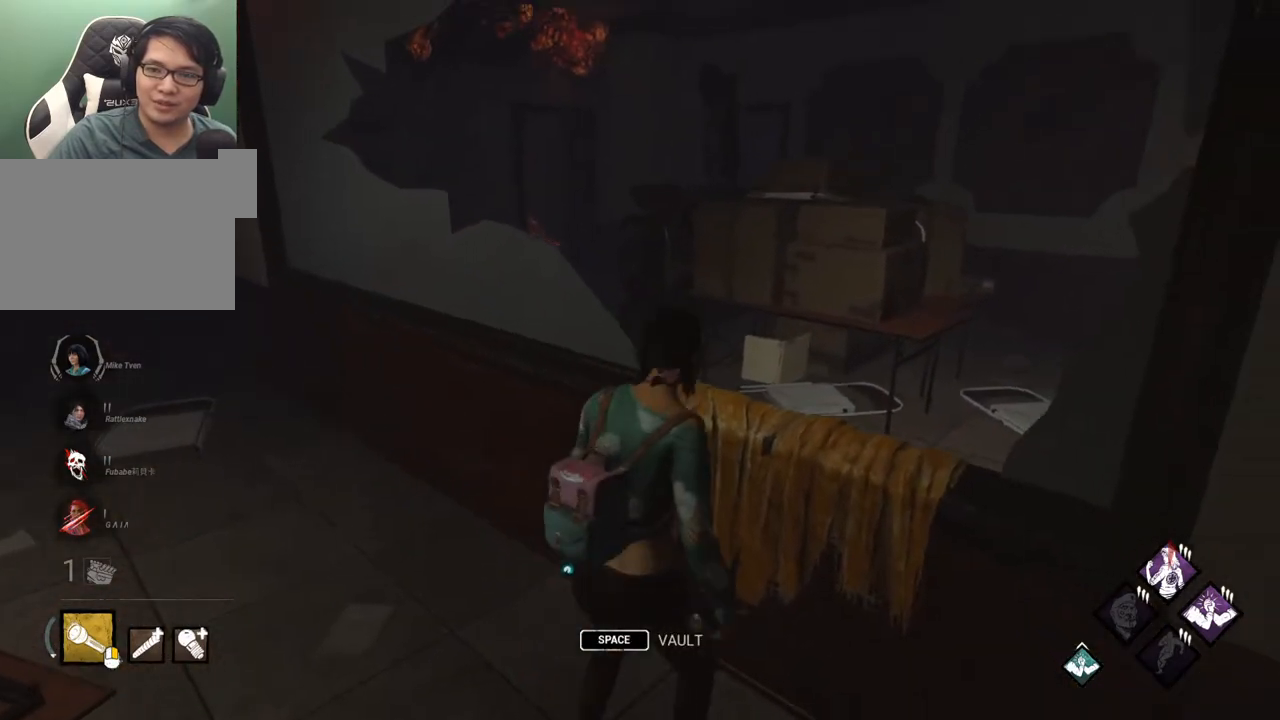
Gameplay with keyboard and mouse; each line is a JSON object with the keys and mouse buttons held at the frame after it. "events" lists presses ("down") and releases ("up") of "1", "2", "3", "4", "5", "a", "alt", "c", "caps_lock", "ctrl", "d", "e", "f", "g", "q", "r", "s", "shift", "space", "t", "tab", "v", "w", "x", "z" and "mouse_wheel" between this image and that frame as [ms after this image, input, new state], when the widget could be followed in between. "mouse_wheel" = the "wheel" button of the "mouse" list. No other keys are recorded. "wheel" means that the mouse wheel is clicked or scrolled. "mouse_move" is the direction in which the mouse moves at that frame (one of eight, or "still"), when it could be read.
{"keys": [], "mouse": [], "mouse_move": "right", "events": [[50, "ctrl", "down"], [200, "ctrl", "up"], [283, "ctrl", "down"], [333, "ctrl", "up"]]}
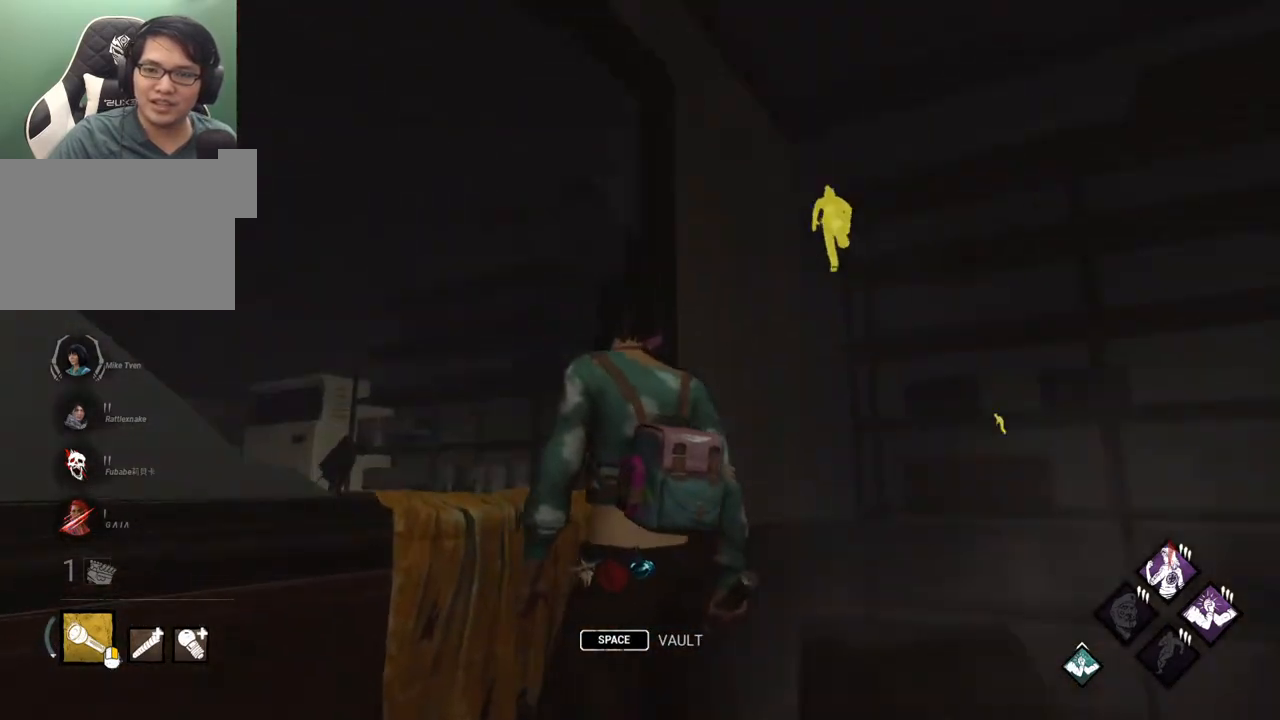
{"keys": [], "mouse": [], "mouse_move": "left", "events": [[17, "ctrl", "down"], [67, "ctrl", "up"], [167, "ctrl", "down"], [250, "ctrl", "up"], [350, "ctrl", "down"], [450, "ctrl", "up"]]}
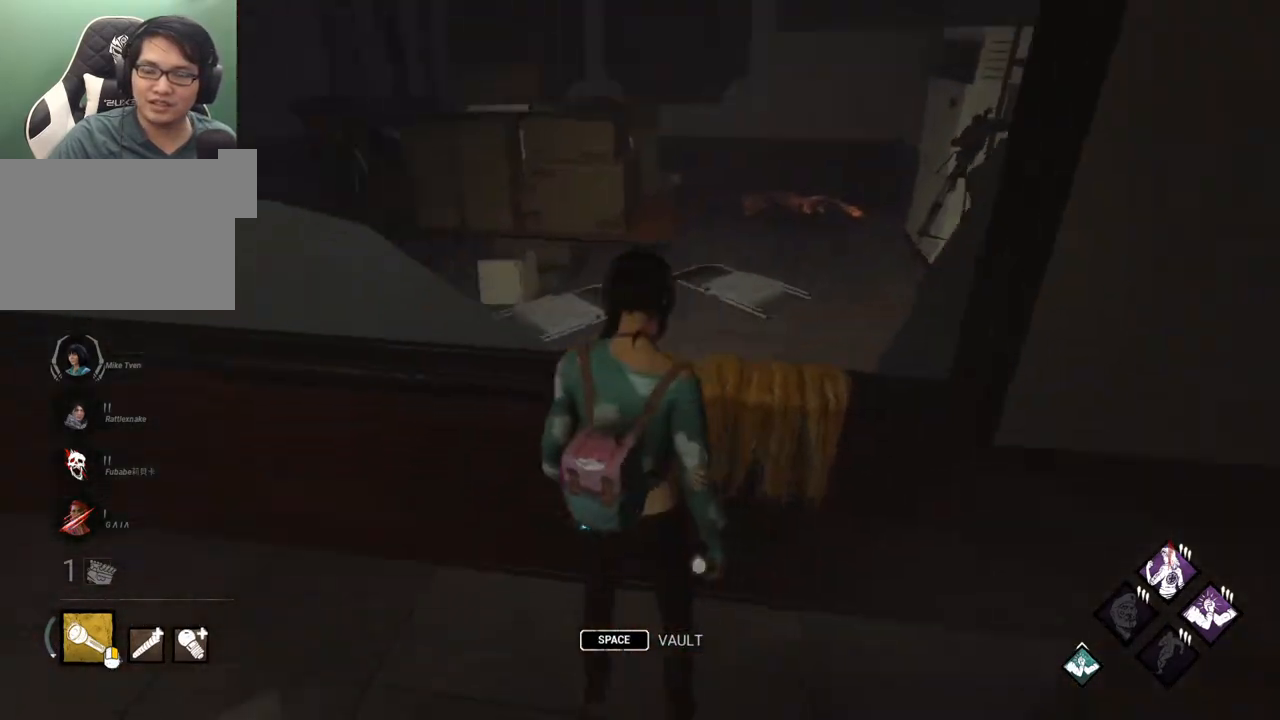
{"keys": ["space"], "mouse": [], "mouse_move": "still", "events": [[33, "ctrl", "down"], [133, "ctrl", "up"], [183, "ctrl", "down"], [267, "ctrl", "up"], [367, "space", "down"]]}
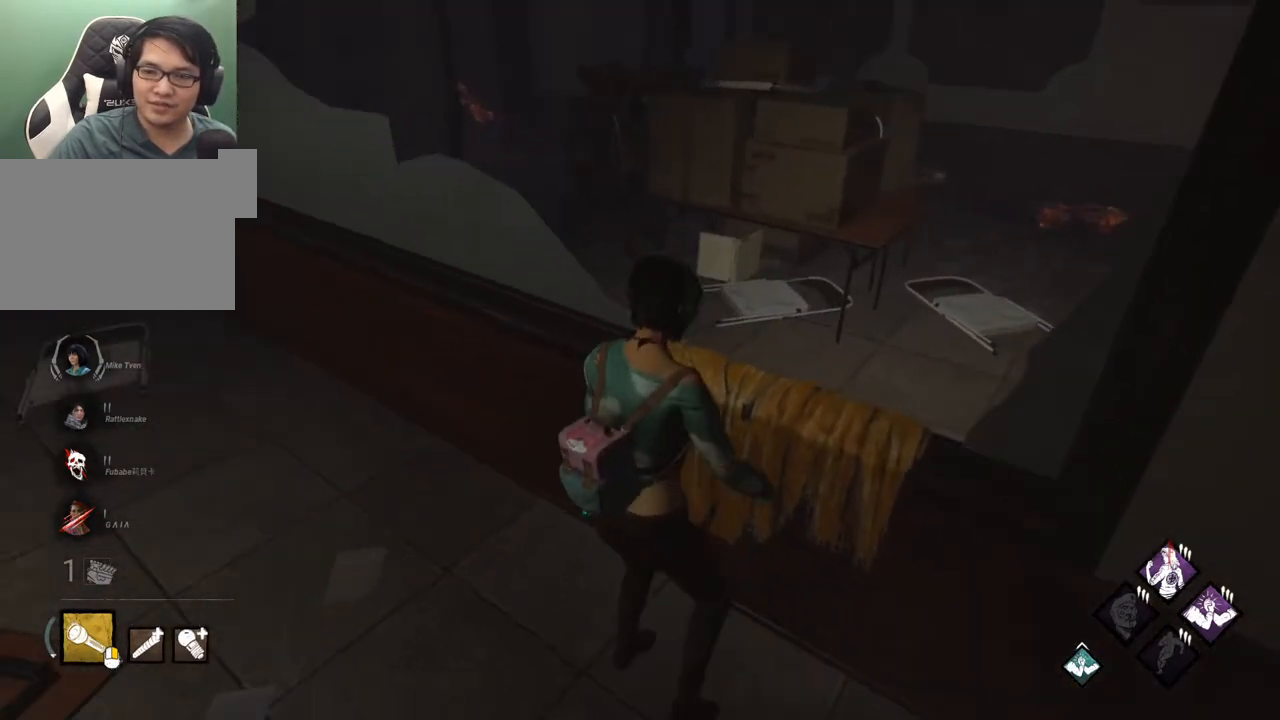
{"keys": [], "mouse": [], "mouse_move": "still", "events": [[50, "space", "up"]]}
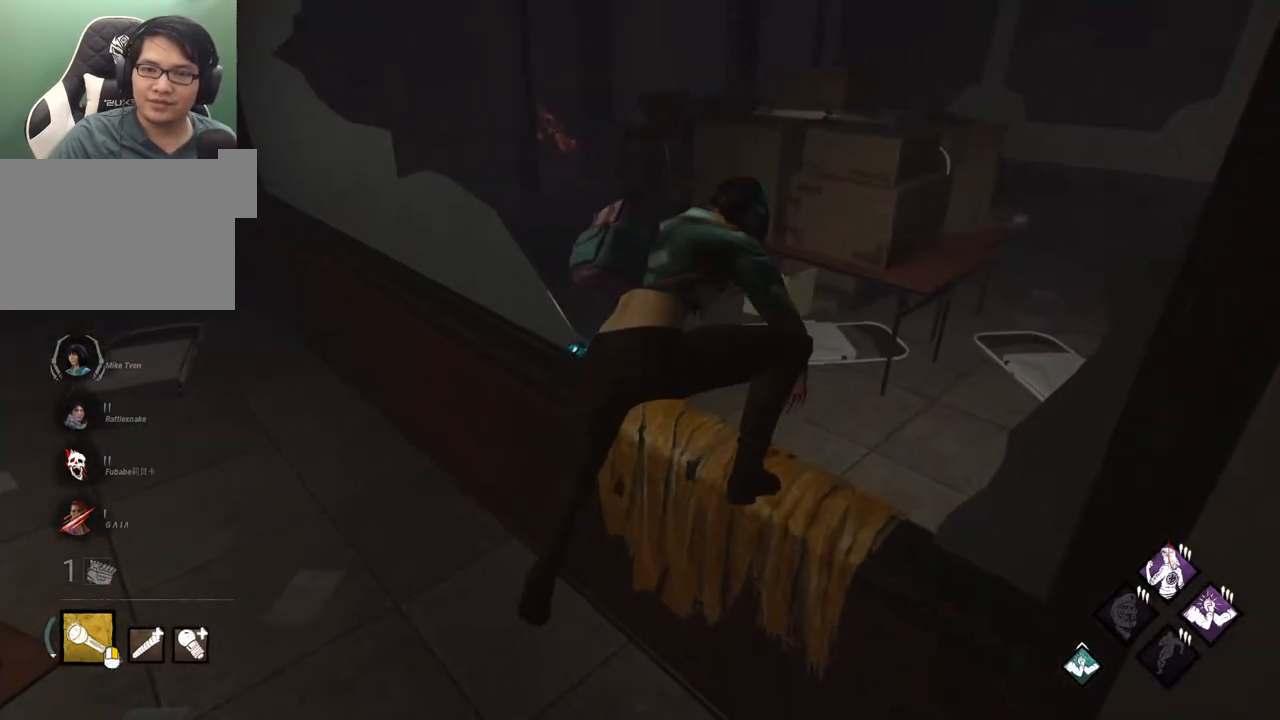
{"keys": [], "mouse": [], "mouse_move": "still", "events": []}
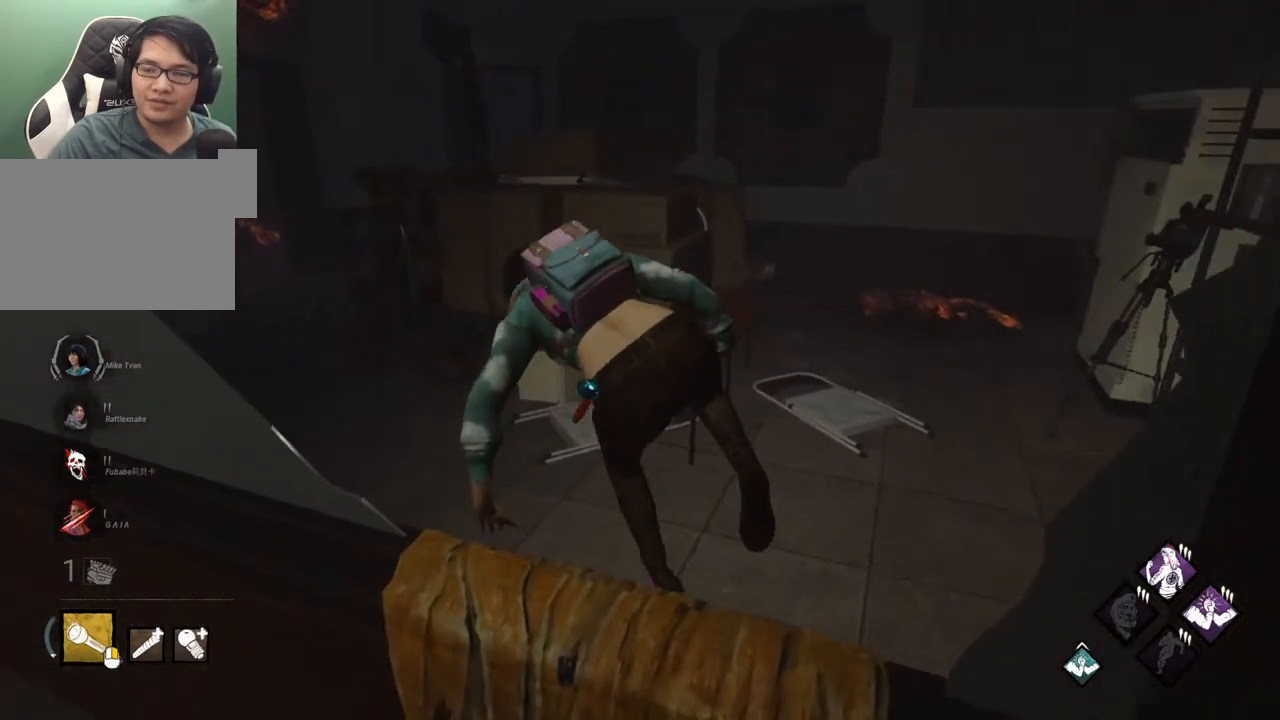
{"keys": [], "mouse": [], "mouse_move": "left", "events": [[317, "ctrl", "down"], [450, "ctrl", "up"]]}
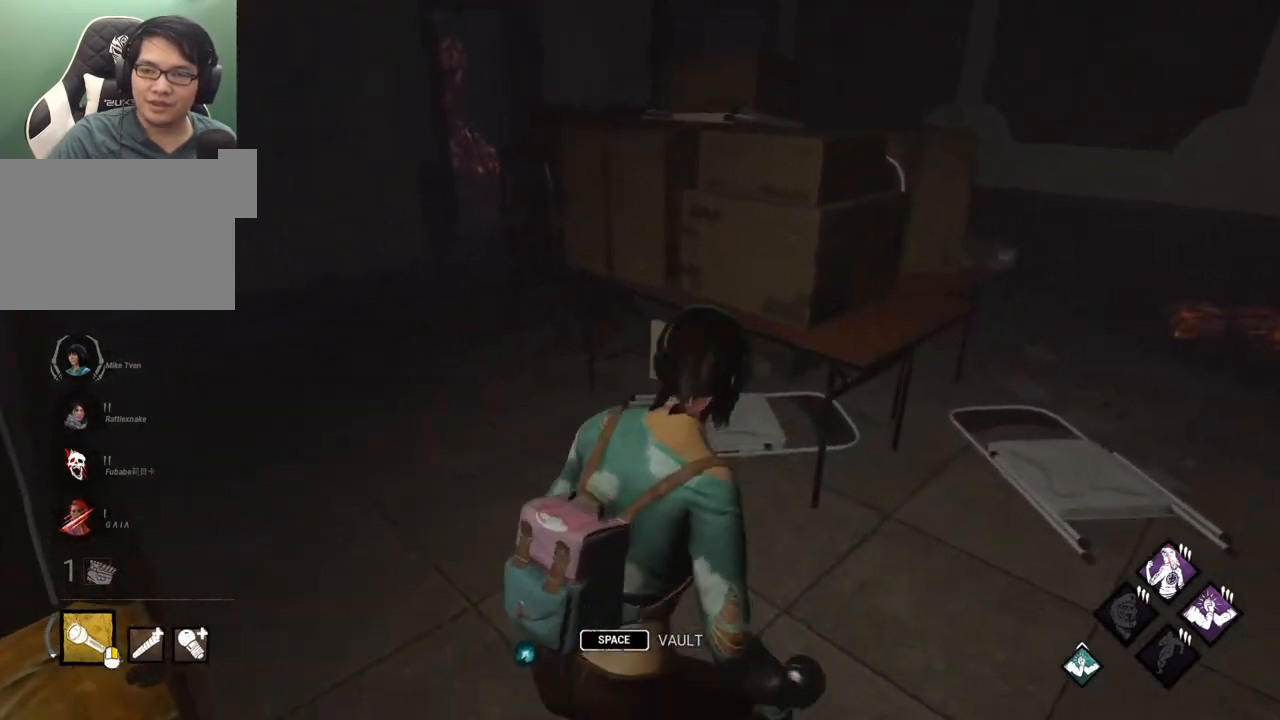
{"keys": ["w"], "mouse": [], "mouse_move": "still", "events": [[50, "ctrl", "down"], [150, "ctrl", "up"], [233, "ctrl", "down"], [333, "ctrl", "up"], [483, "w", "down"]]}
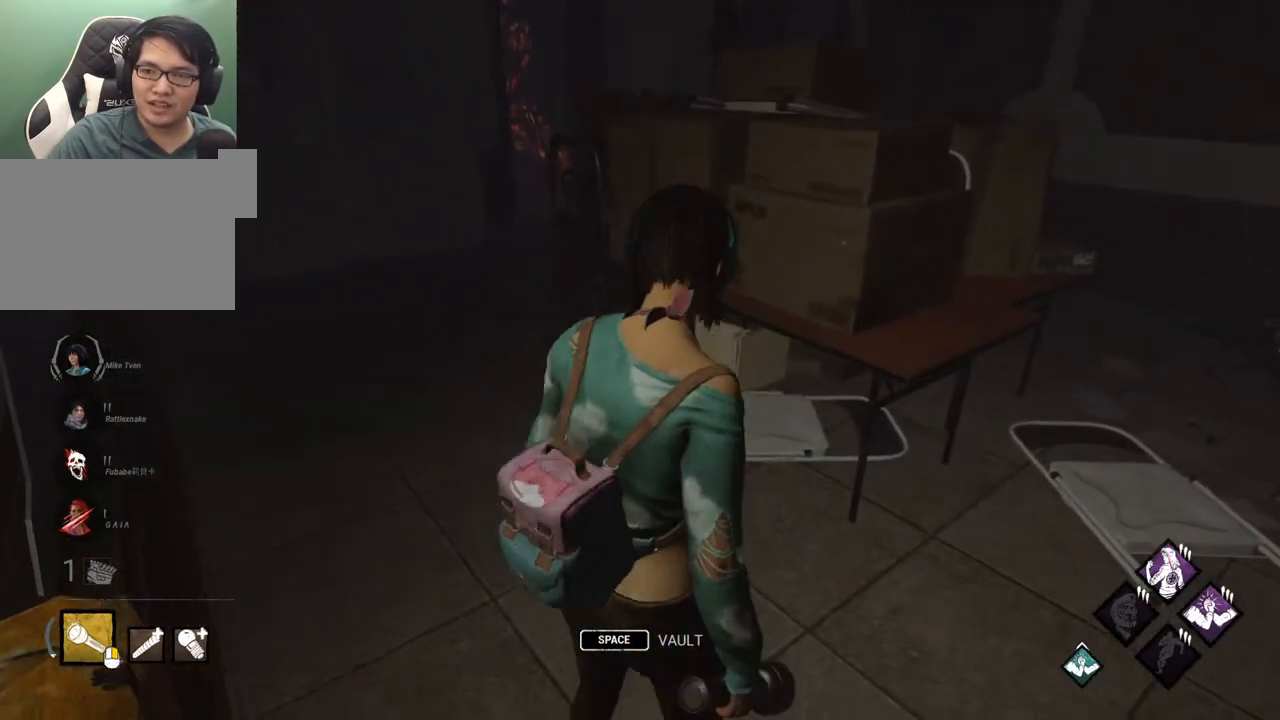
{"keys": ["a", "shift", "w"], "mouse": [], "mouse_move": "right", "events": [[450, "a", "down"], [450, "shift", "down"]]}
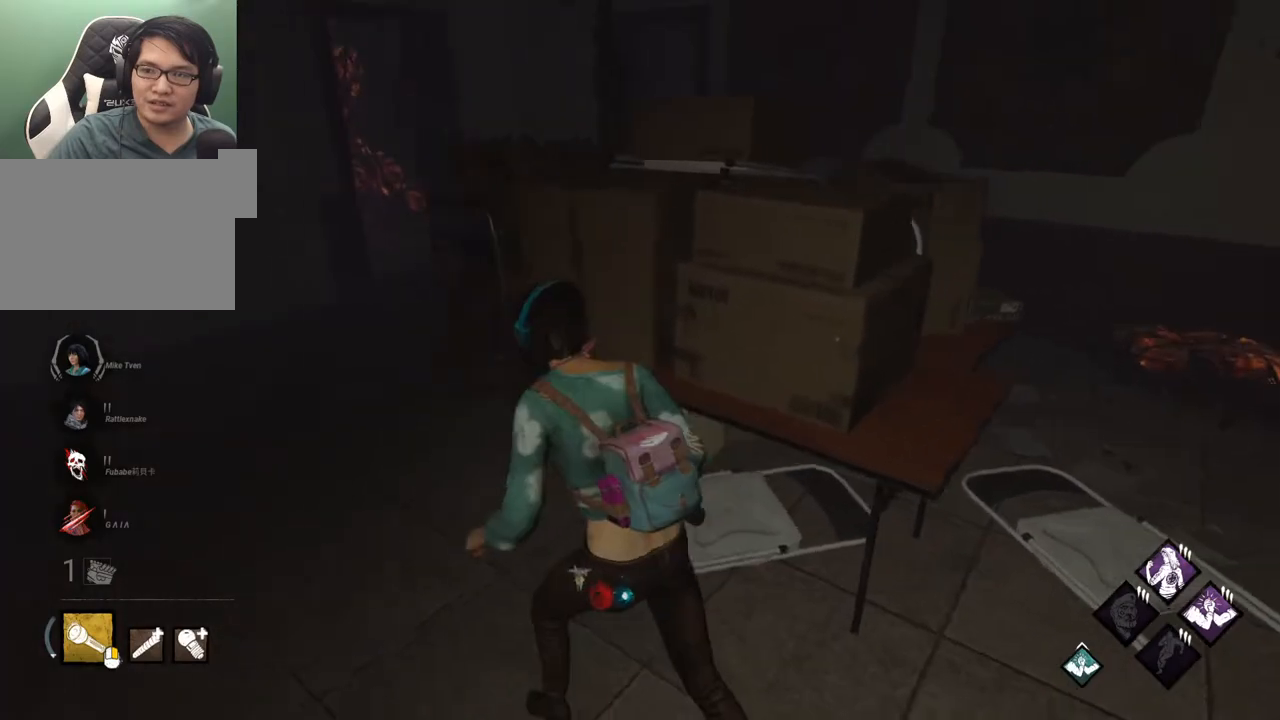
{"keys": ["w"], "mouse": [], "mouse_move": "right", "events": [[467, "shift", "up"], [500, "a", "up"]]}
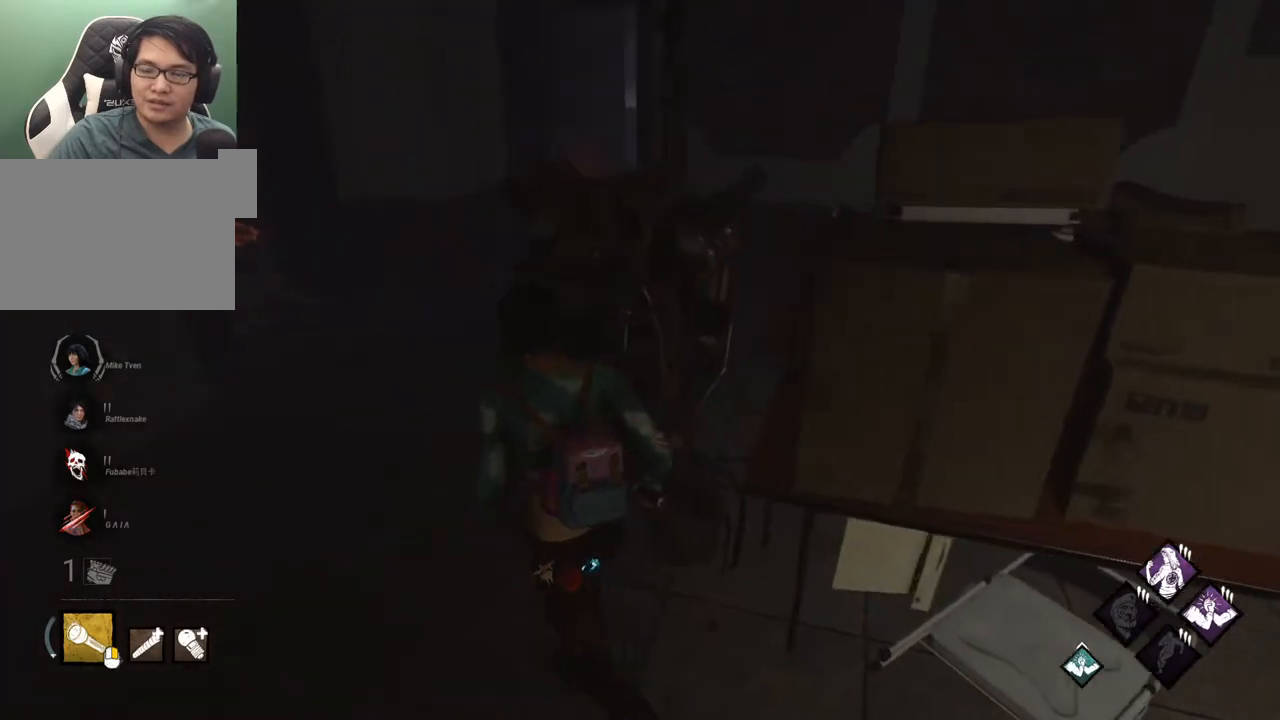
{"keys": [], "mouse": [], "mouse_move": "still", "events": [[50, "w", "up"]]}
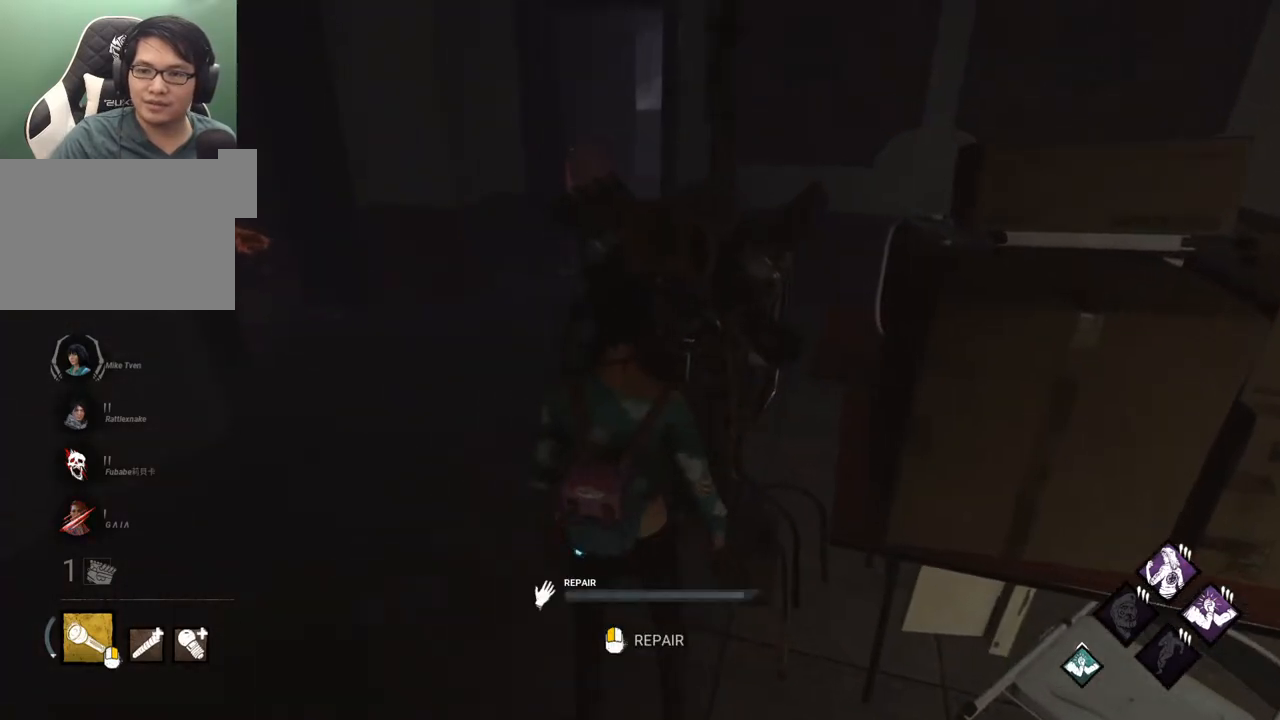
{"keys": [], "mouse": [], "mouse_move": "left", "events": []}
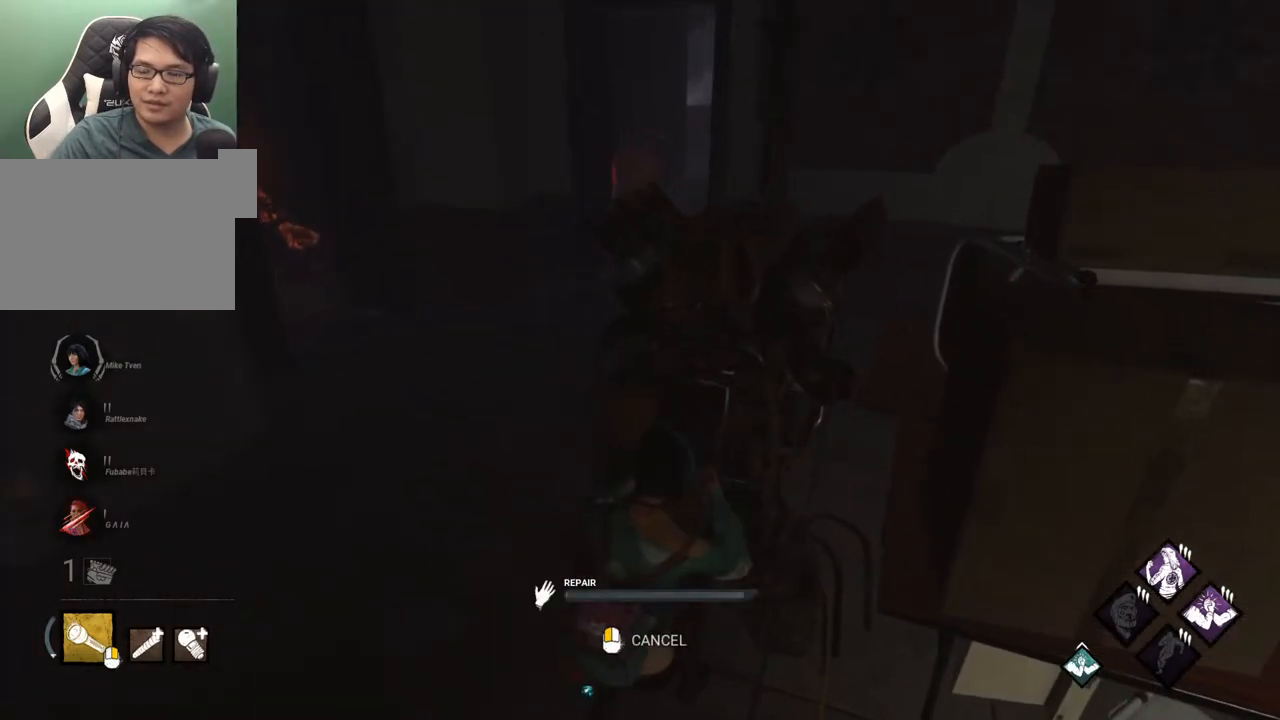
{"keys": [], "mouse": [], "mouse_move": "still", "events": []}
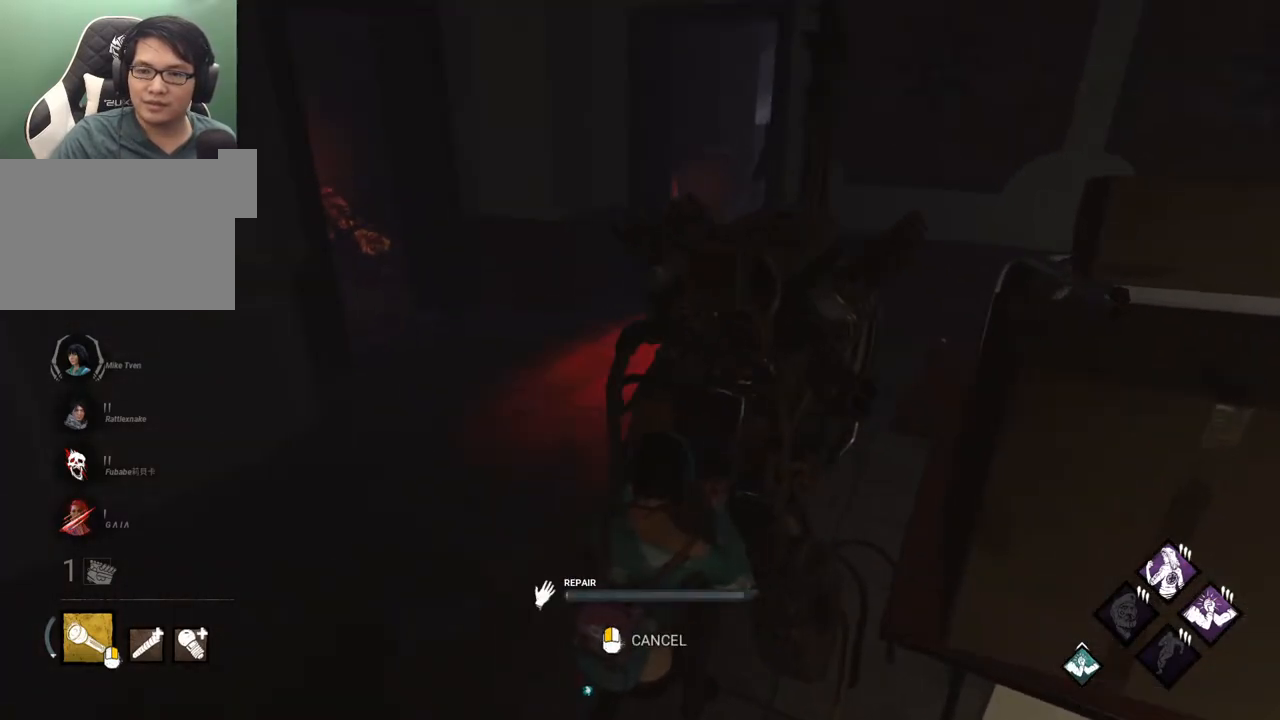
{"keys": ["d", "s", "shift"], "mouse": [], "mouse_move": "left", "events": [[150, "s", "down"], [250, "d", "down"], [250, "shift", "down"]]}
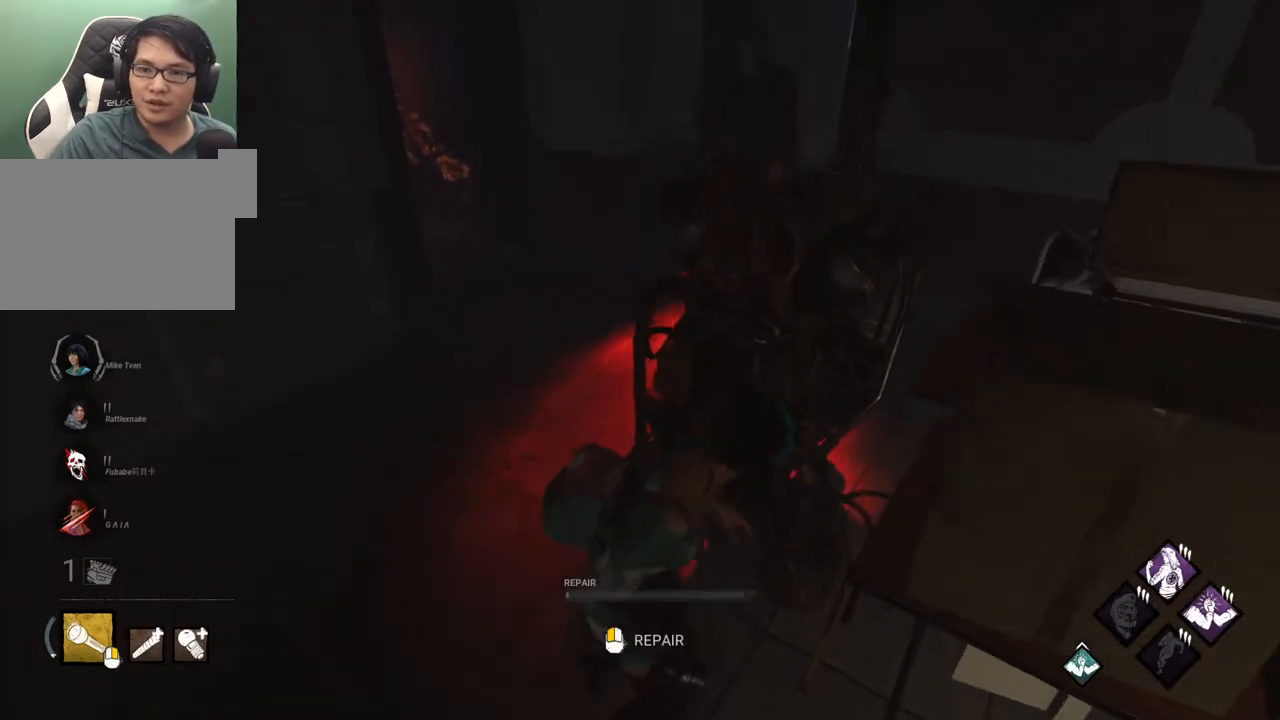
{"keys": ["d", "s", "shift"], "mouse": [], "mouse_move": "left", "events": []}
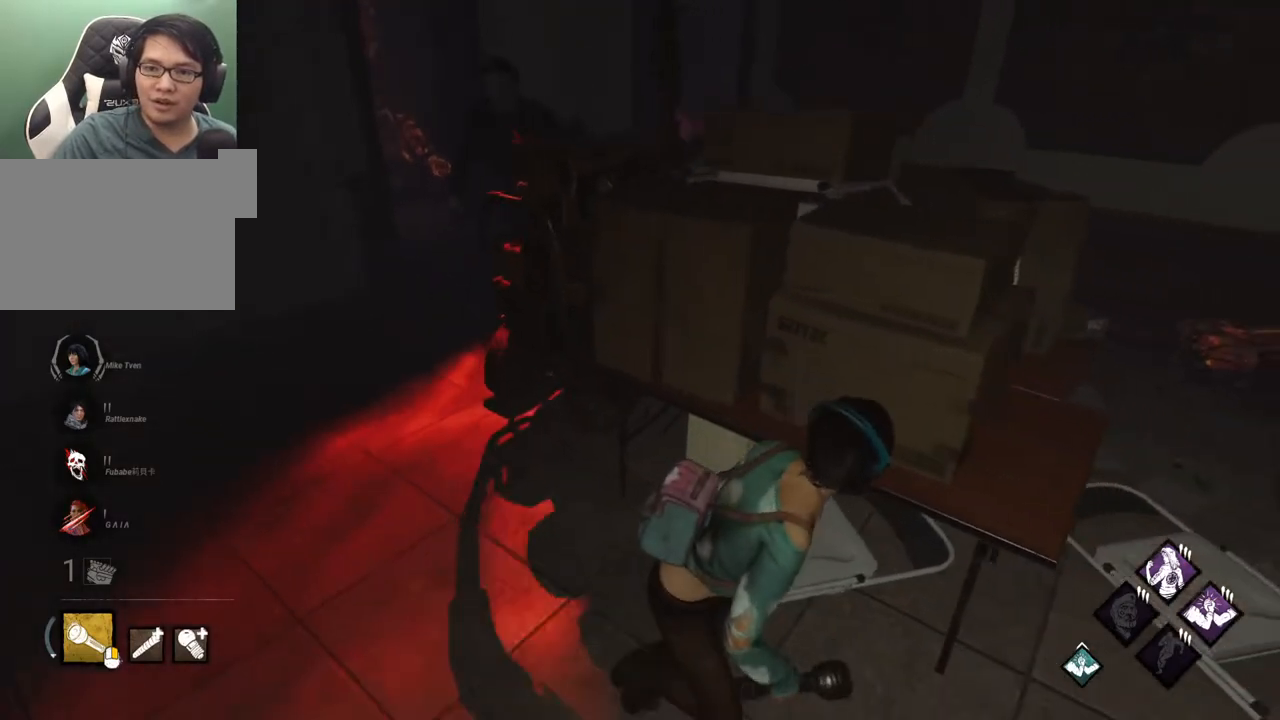
{"keys": ["d", "shift", "w"], "mouse": [], "mouse_move": "down", "events": [[183, "s", "up"], [317, "w", "down"], [417, "w", "up"], [500, "w", "down"]]}
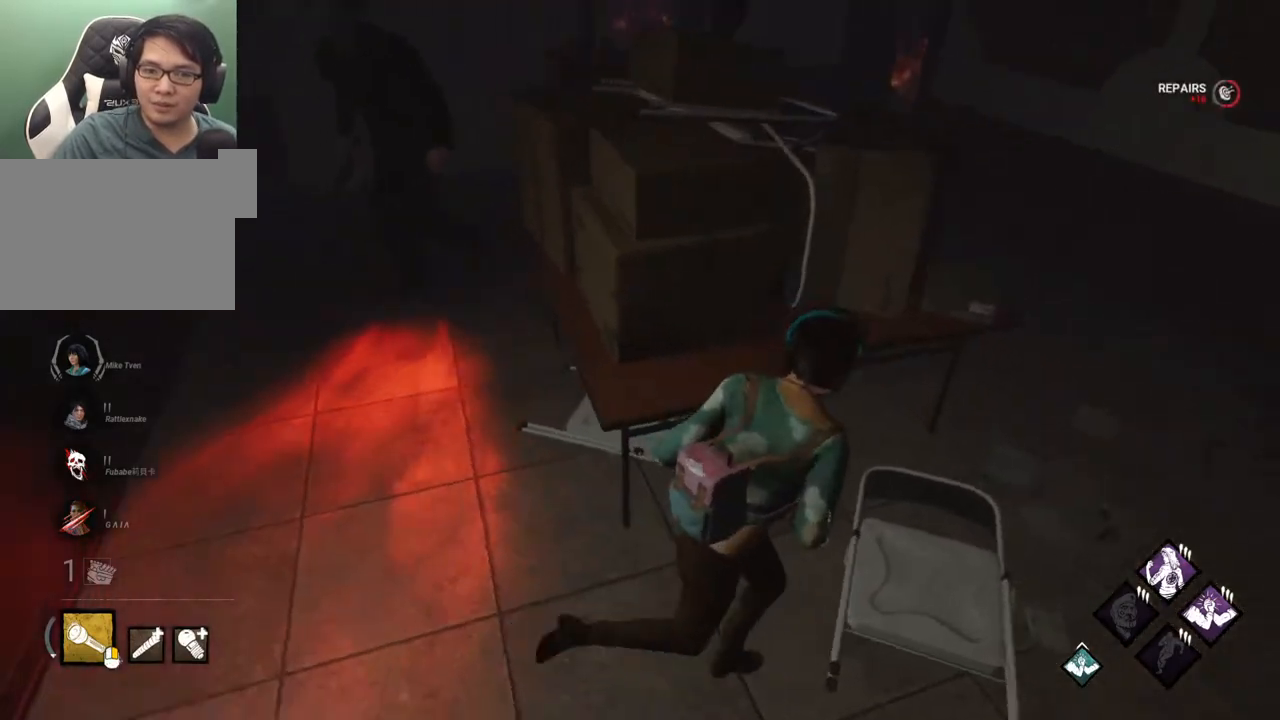
{"keys": ["d", "shift", "w"], "mouse": [], "mouse_move": "still", "events": [[100, "w", "up"], [483, "w", "down"]]}
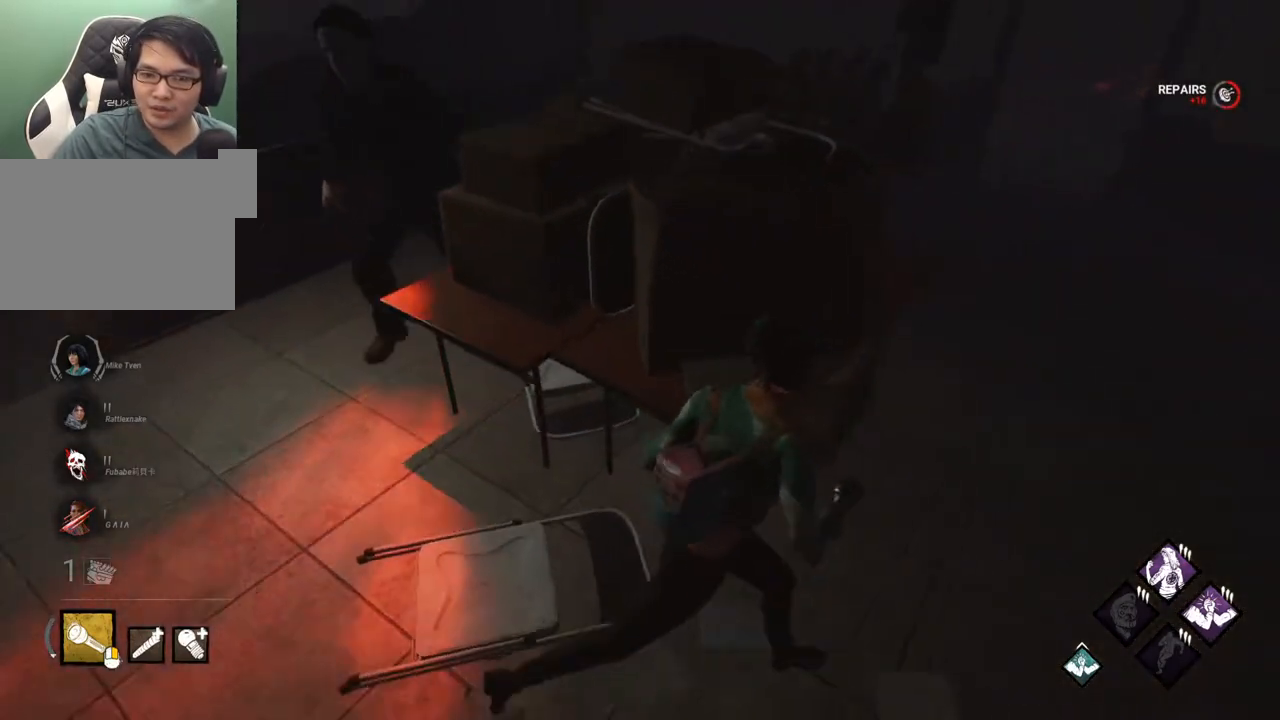
{"keys": ["d", "shift"], "mouse": [], "mouse_move": "still", "events": [[400, "w", "up"]]}
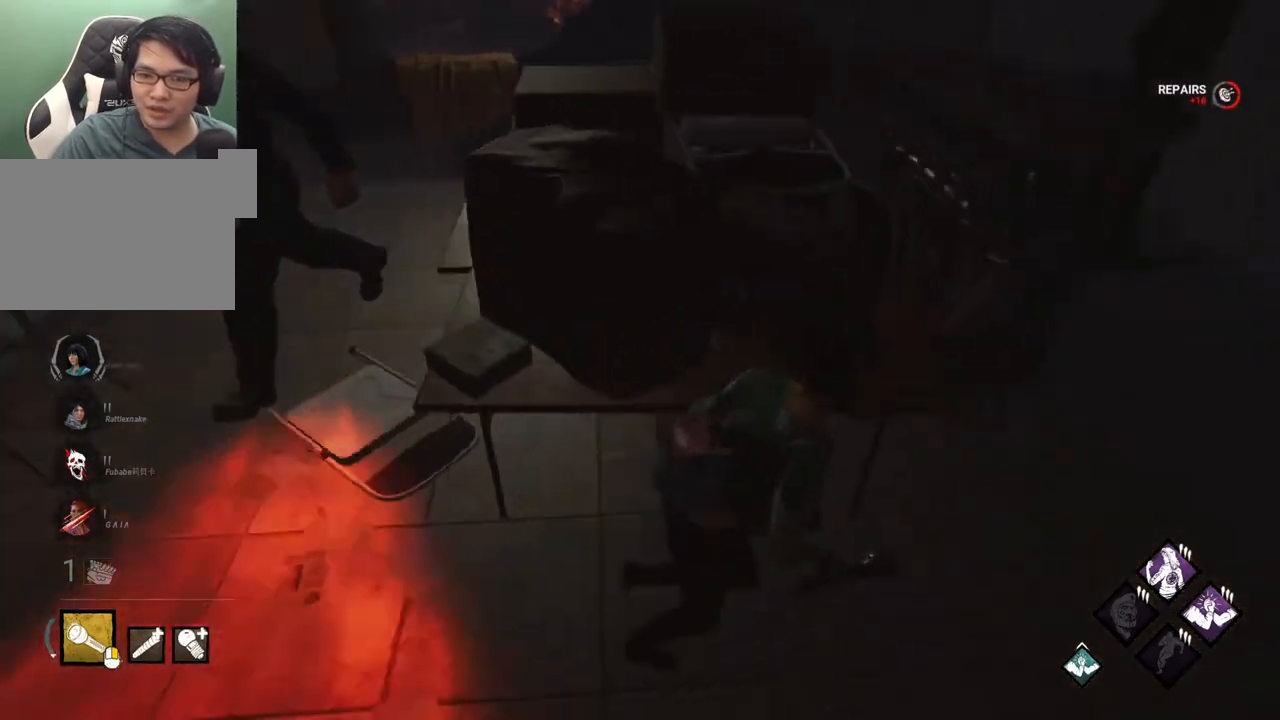
{"keys": ["d", "s", "shift"], "mouse": [], "mouse_move": "up", "events": [[500, "s", "down"]]}
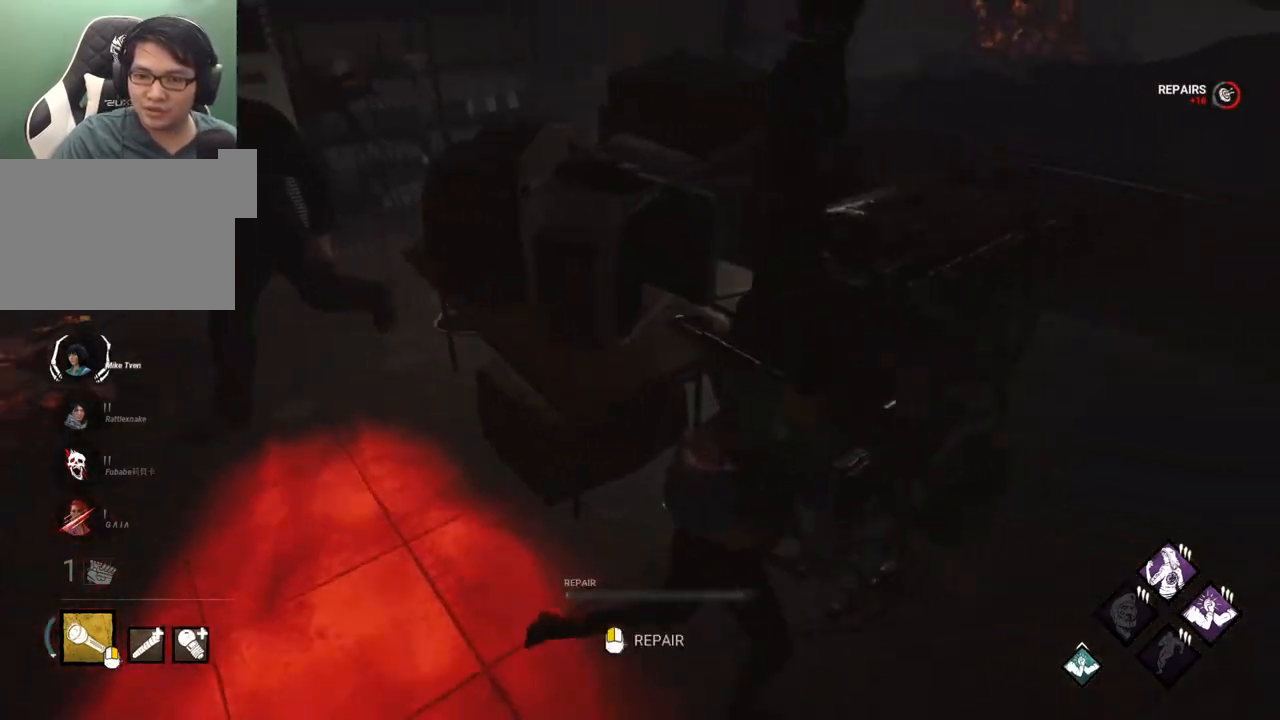
{"keys": ["d", "shift", "w"], "mouse": [], "mouse_move": "right", "events": [[50, "a", "down"], [150, "d", "up"], [150, "s", "up"], [233, "w", "down"], [333, "a", "up"], [333, "d", "down"]]}
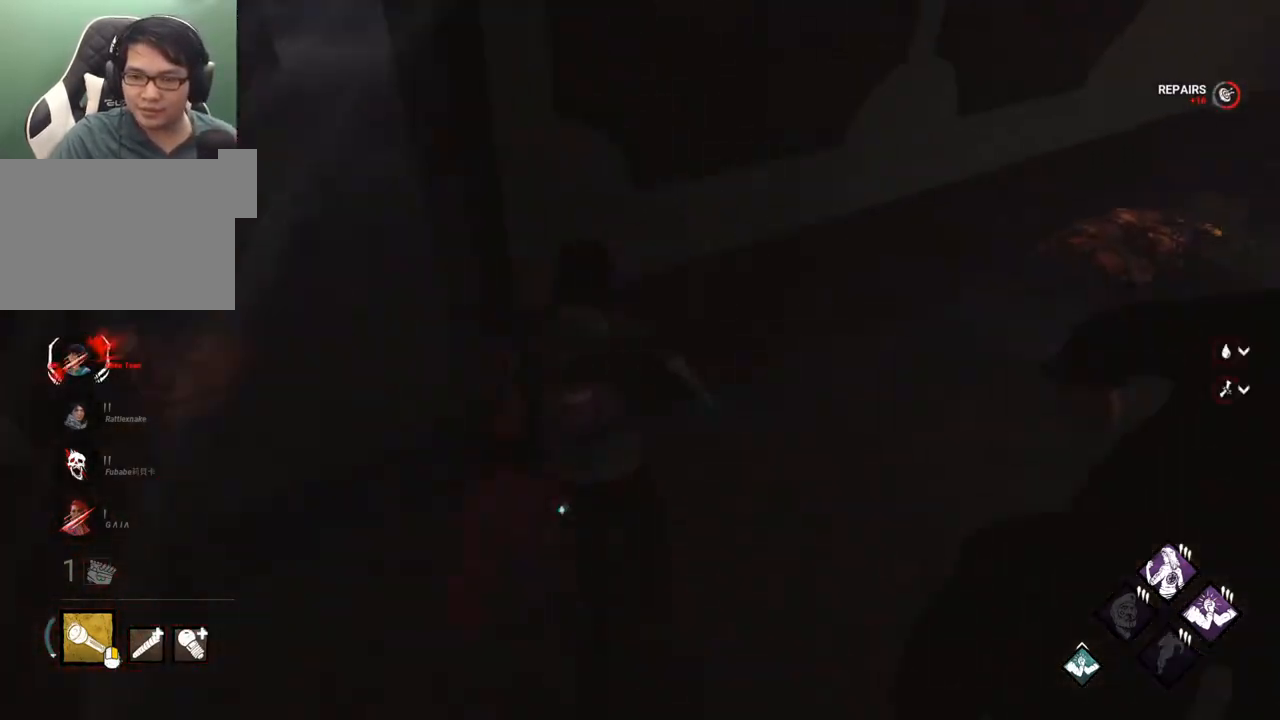
{"keys": ["shift", "w"], "mouse": [], "mouse_move": "still", "events": [[217, "d", "up"]]}
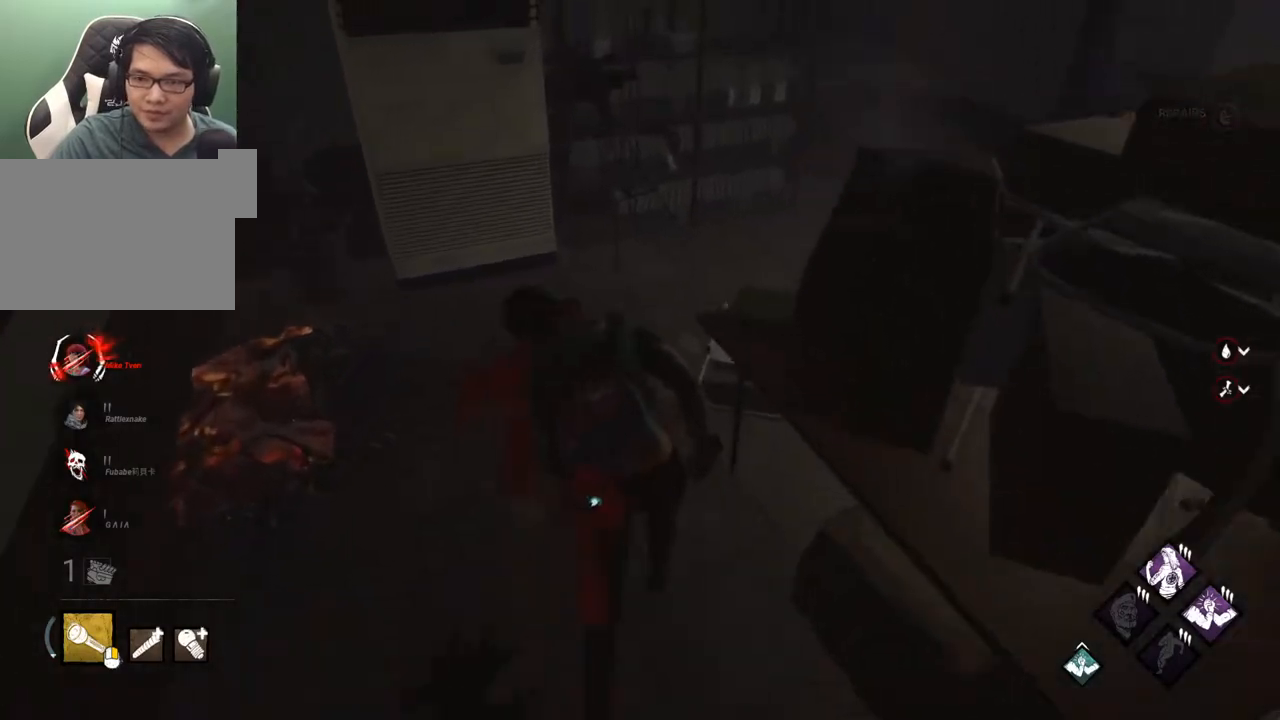
{"keys": ["shift", "w"], "mouse": [], "mouse_move": "still", "events": [[33, "a", "down"], [367, "a", "up"]]}
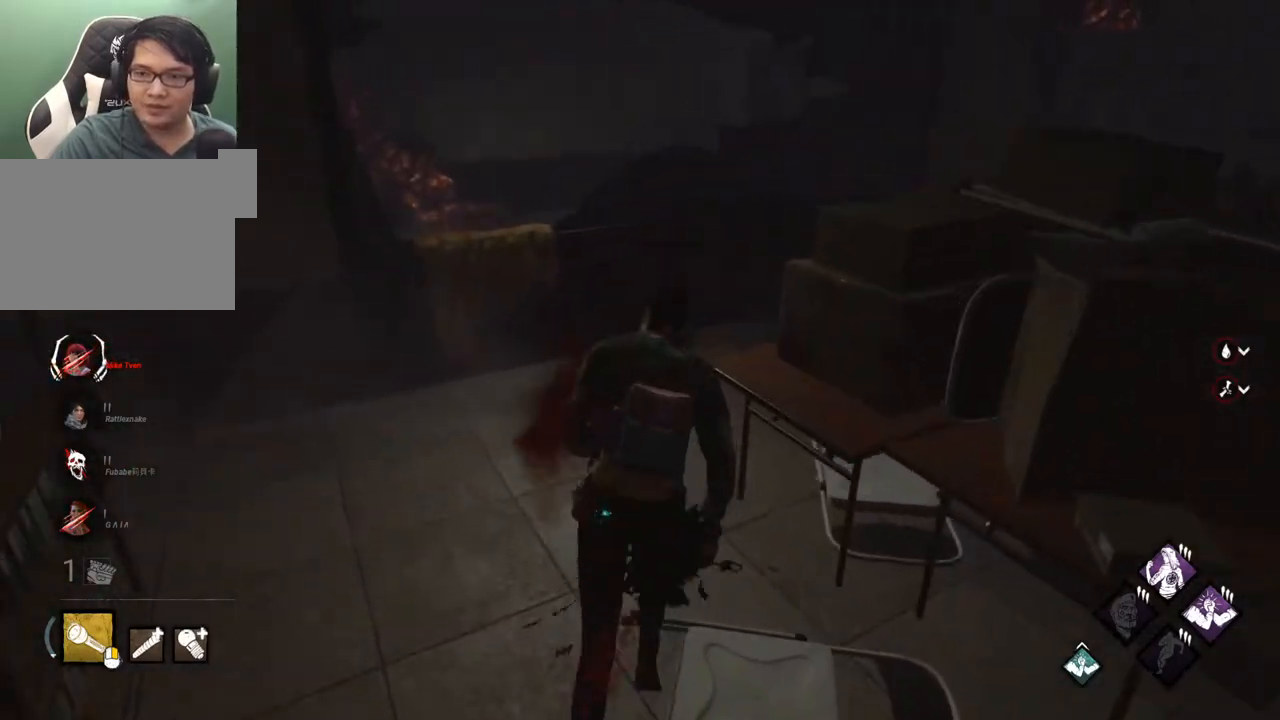
{"keys": ["a", "shift"], "mouse": [], "mouse_move": "up", "events": [[50, "a", "down"], [200, "space", "down"], [283, "space", "up"], [483, "w", "up"]]}
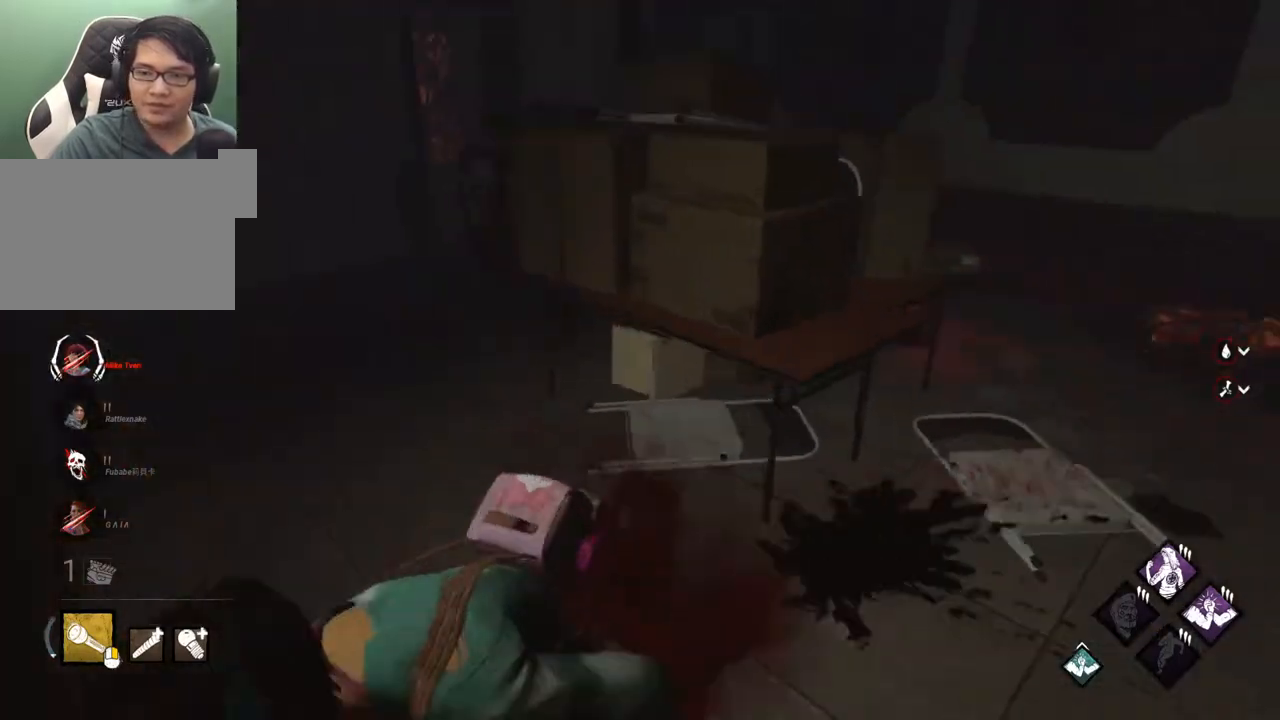
{"keys": ["a", "shift"], "mouse": [], "mouse_move": "left", "events": []}
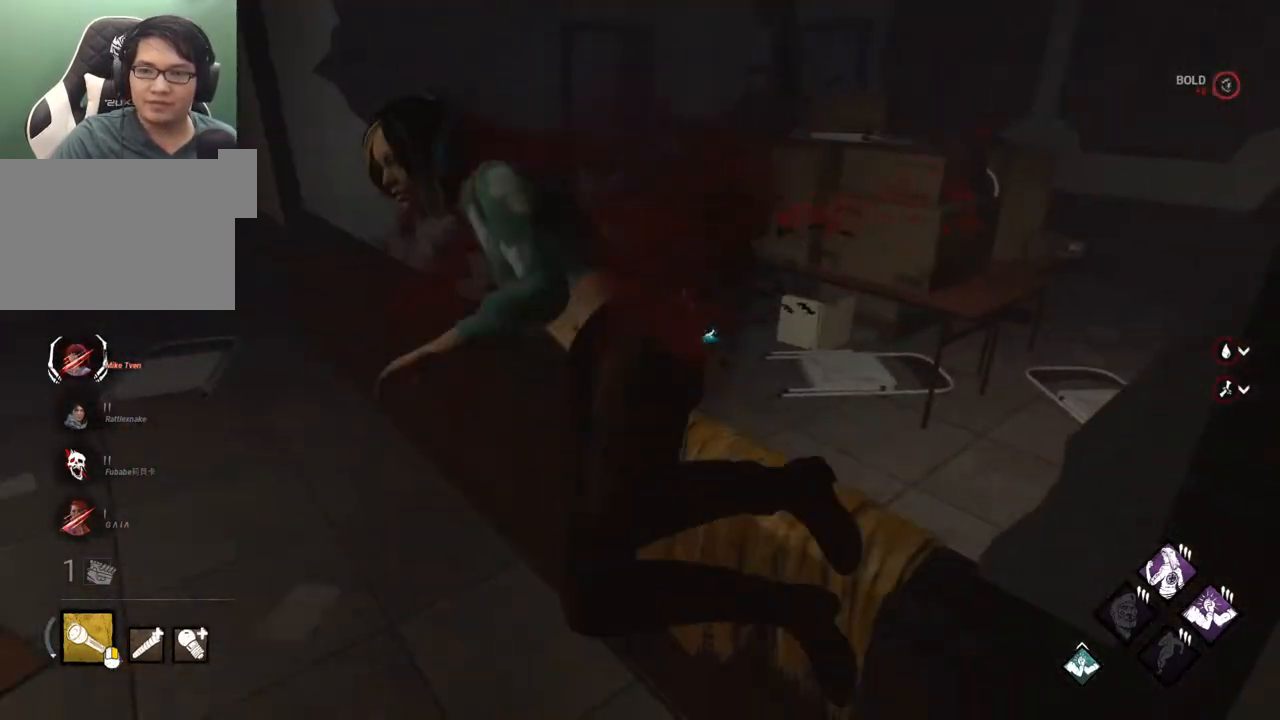
{"keys": ["a", "shift", "w"], "mouse": [], "mouse_move": "left", "events": [[367, "w", "down"]]}
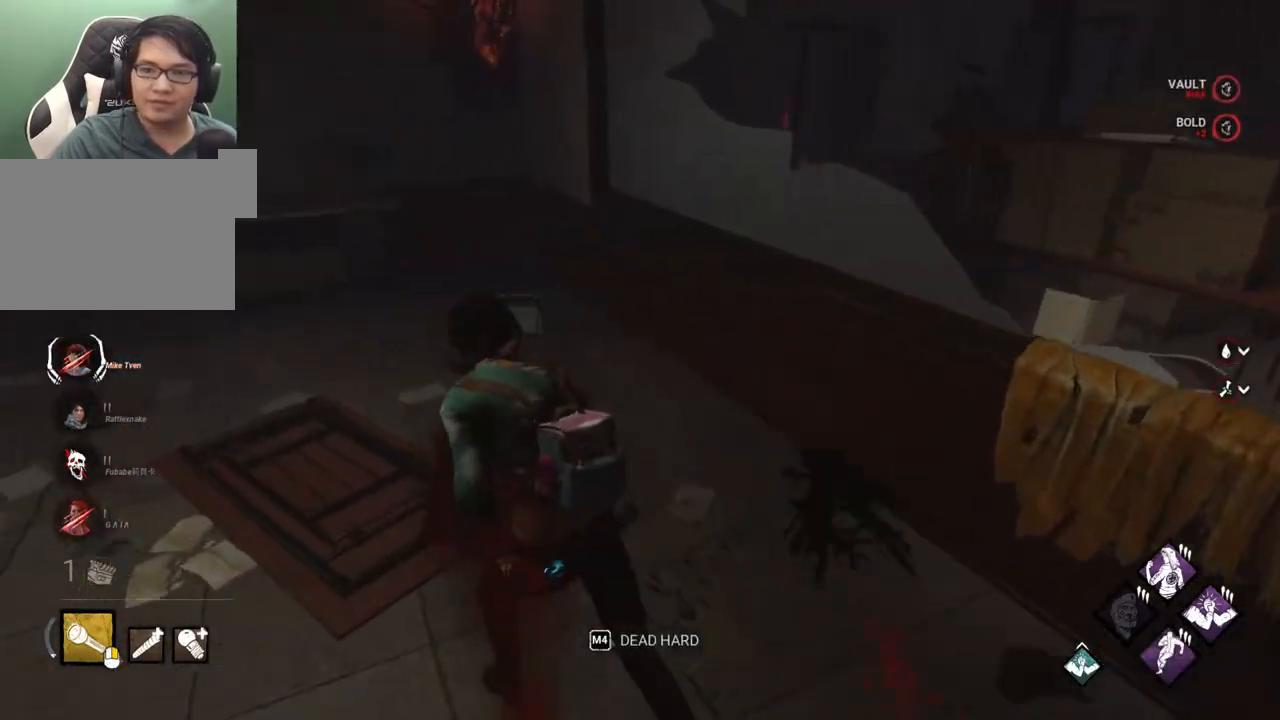
{"keys": ["a", "shift", "w"], "mouse": [], "mouse_move": "still", "events": [[200, "w", "up"], [333, "w", "down"]]}
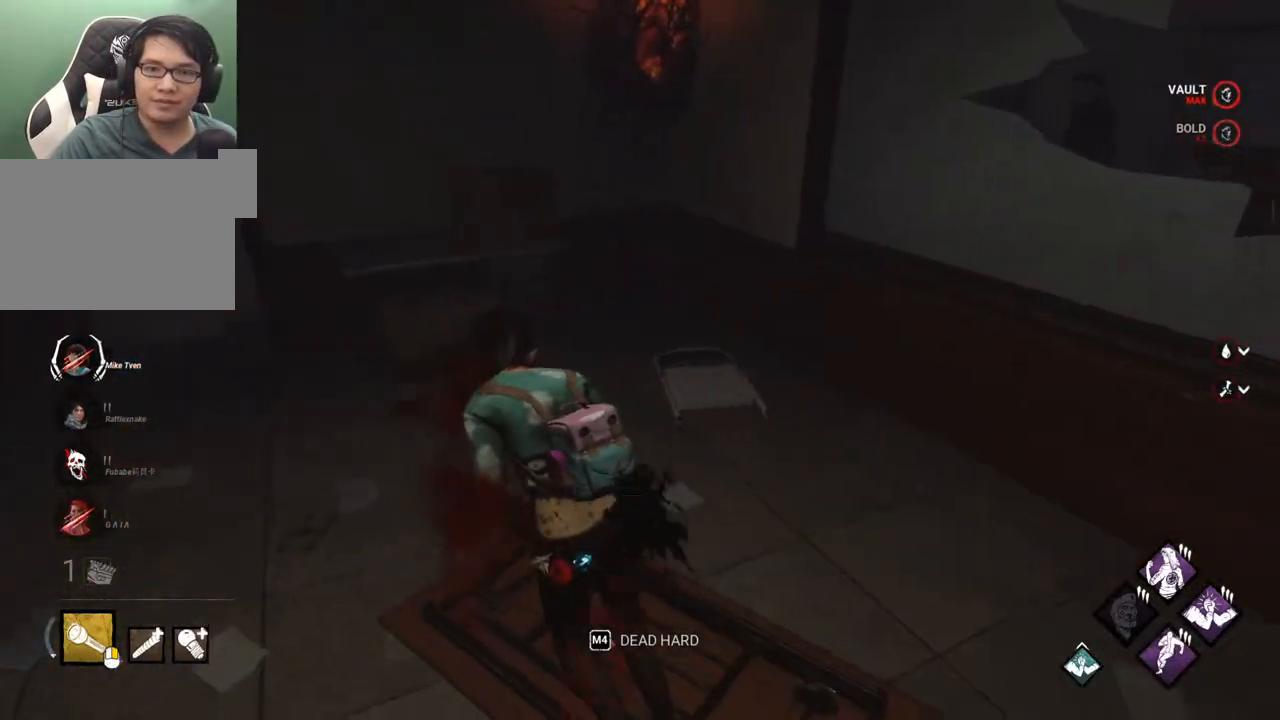
{"keys": ["d", "s", "shift"], "mouse": [], "mouse_move": "still", "events": [[167, "a", "up"], [167, "d", "down"], [167, "w", "up"], [350, "s", "down"]]}
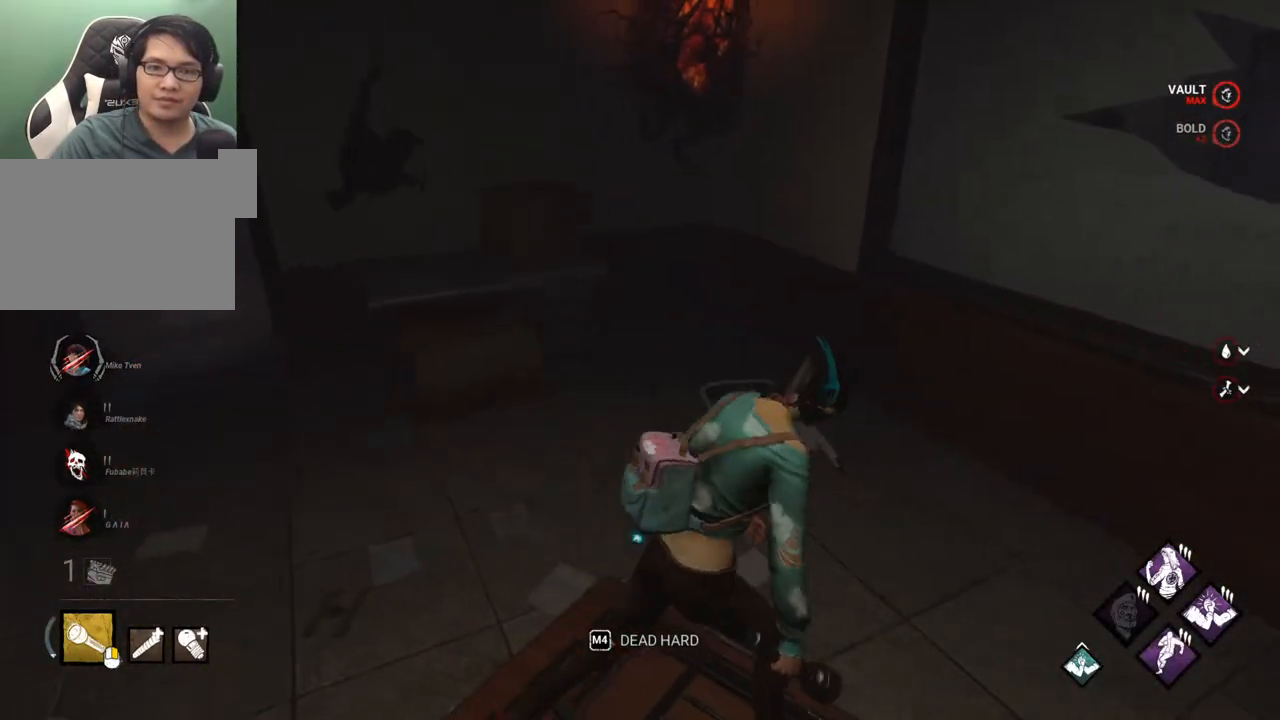
{"keys": ["d", "s", "shift"], "mouse": [], "mouse_move": "left", "events": []}
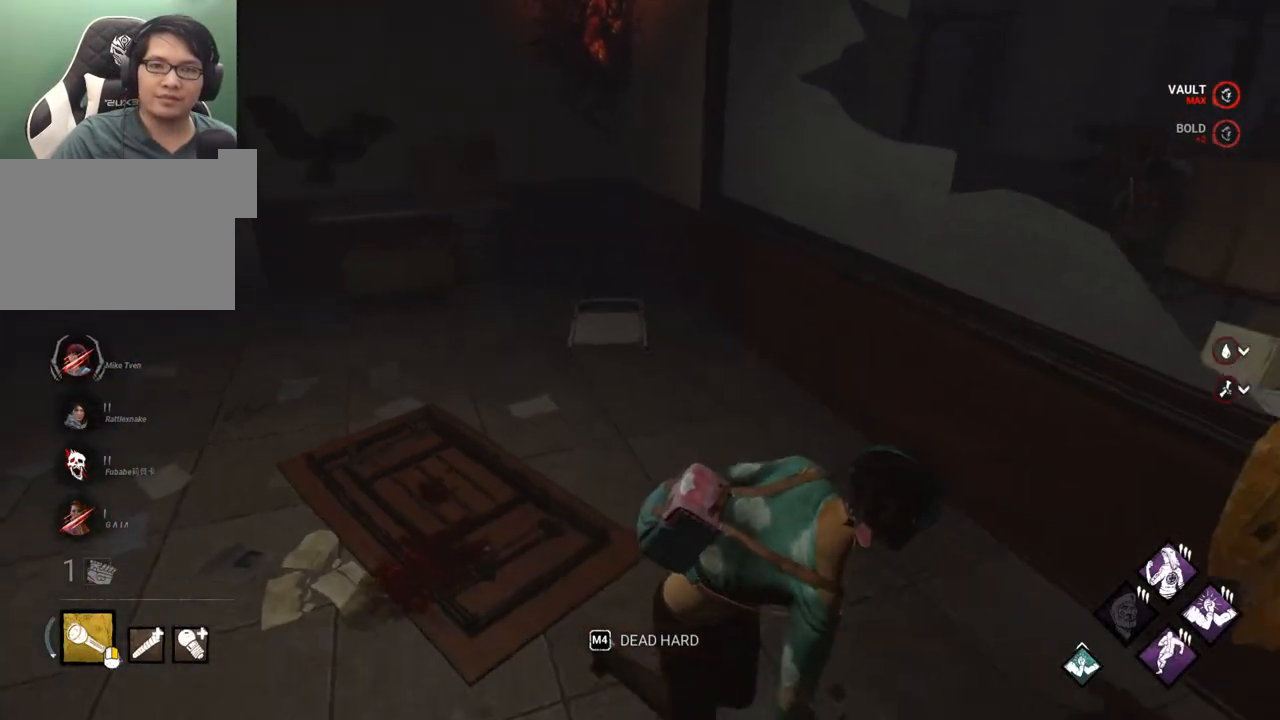
{"keys": [], "mouse": [], "mouse_move": "still", "events": [[200, "a", "down"], [200, "d", "up"], [200, "shift", "up"], [283, "s", "up"], [383, "a", "up"]]}